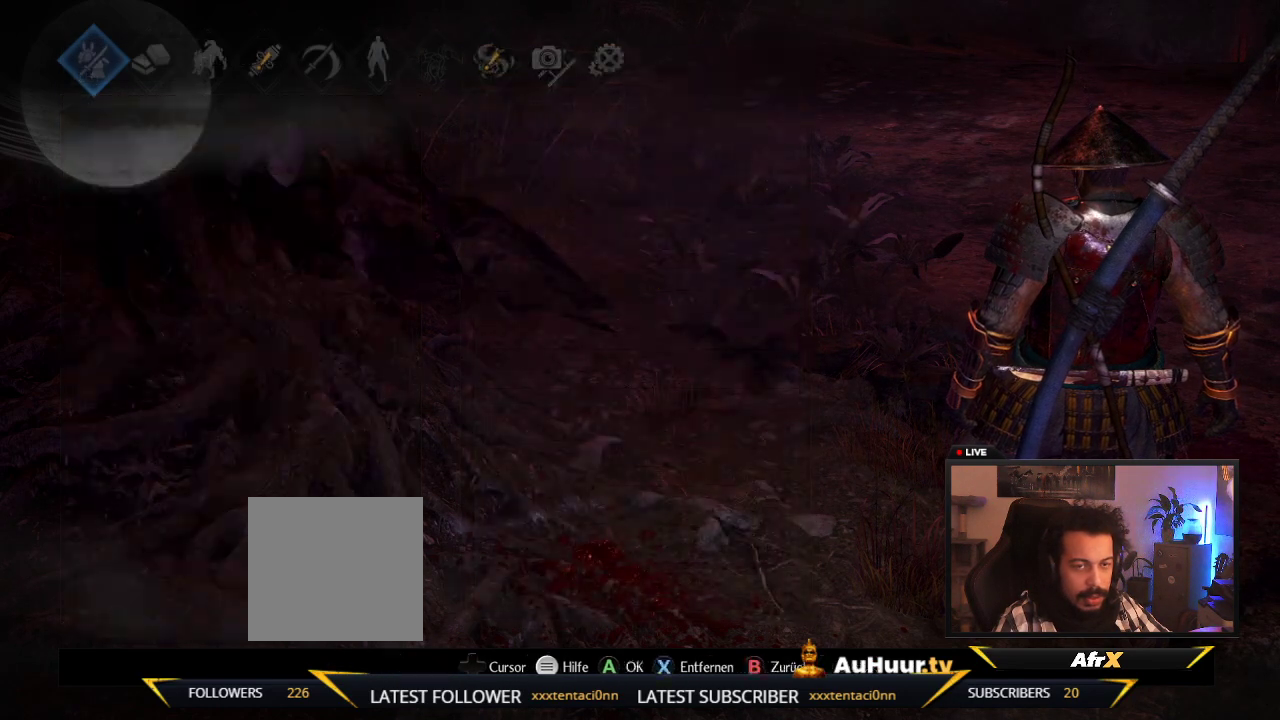
Gameplay with a controller (Xbox layout); each line is a JSON object with the inputs held at the frame after it (dt_ms = milliseconds from this image to that frame). "events" lists button and stick changes between this image and that frame as [ms after this image, input, new state], when the widget could be followed in between. This overlay highlights the sticks when they move; stick clicks (L3 R3) are not distinguishable. Not read: L3 R3.
{"dt_ms": 300, "buttons": [], "left_stick": "up-right", "right_stick": "center", "events": [[67, "B", "down"], [150, "left_stick", "up"], [183, "B", "up"], [267, "left_stick", "up-right"]]}
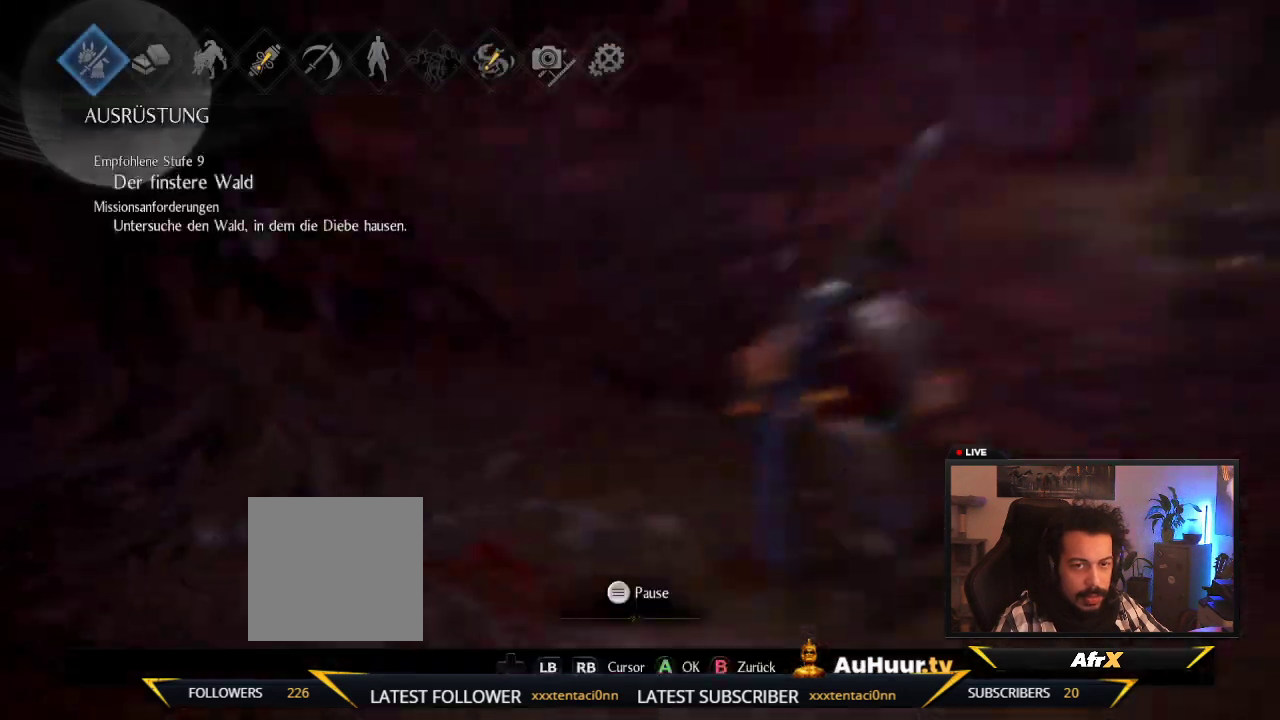
{"dt_ms": 500, "buttons": [], "left_stick": "up", "right_stick": "center", "events": [[117, "B", "down"], [233, "left_stick", "right"], [267, "B", "up"], [283, "left_stick", "center"], [450, "left_stick", "up"]]}
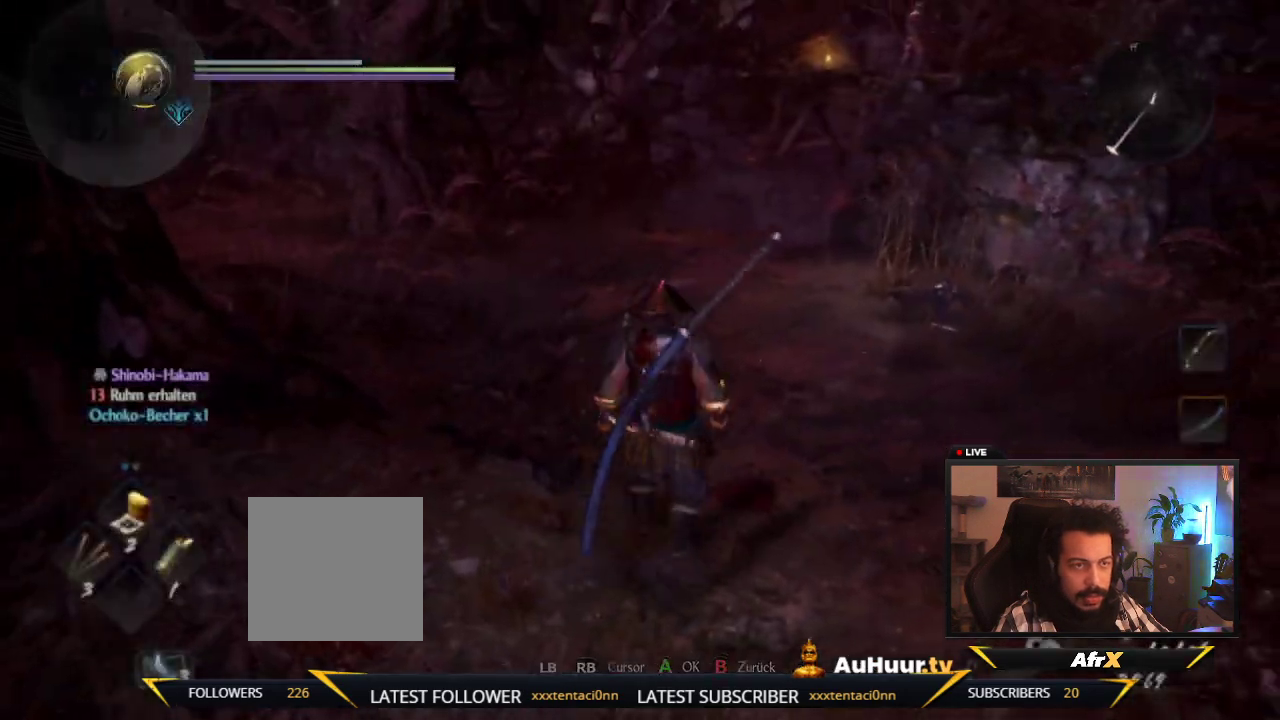
{"dt_ms": 500, "buttons": [], "left_stick": "up", "right_stick": "center", "events": []}
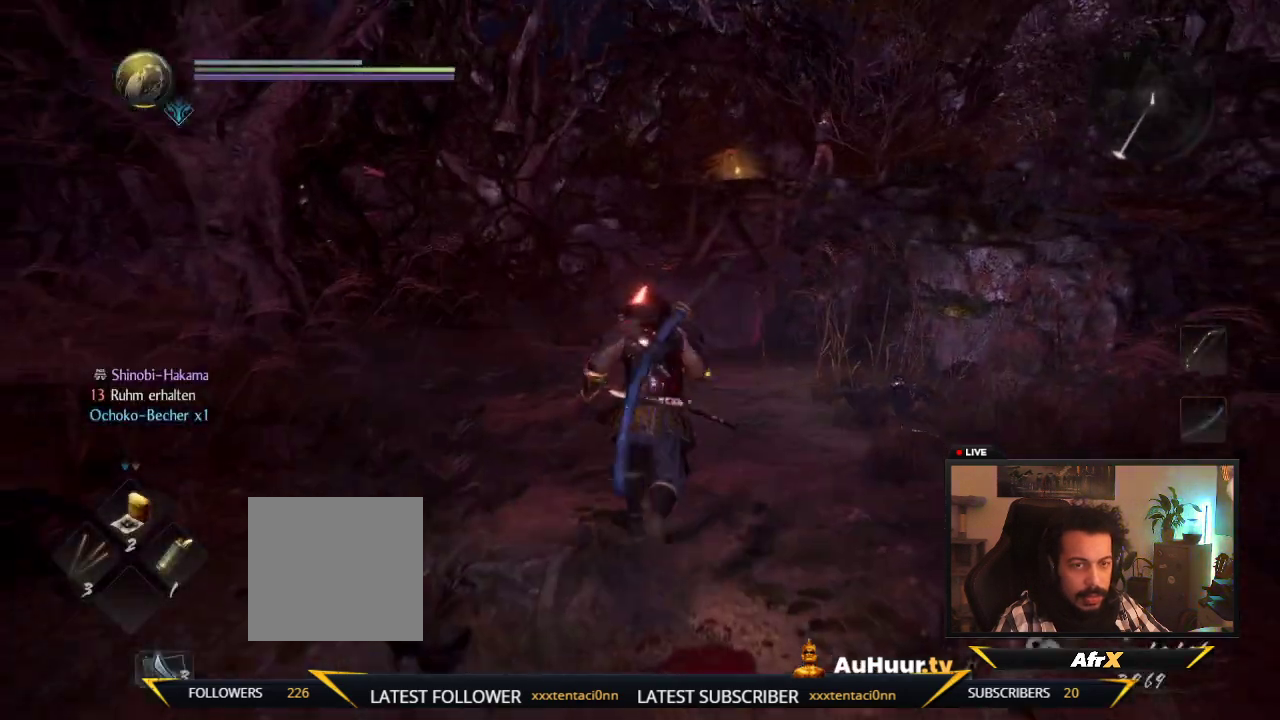
{"dt_ms": 600, "buttons": [], "left_stick": "up", "right_stick": "down", "events": [[600, "right_stick", "down"]]}
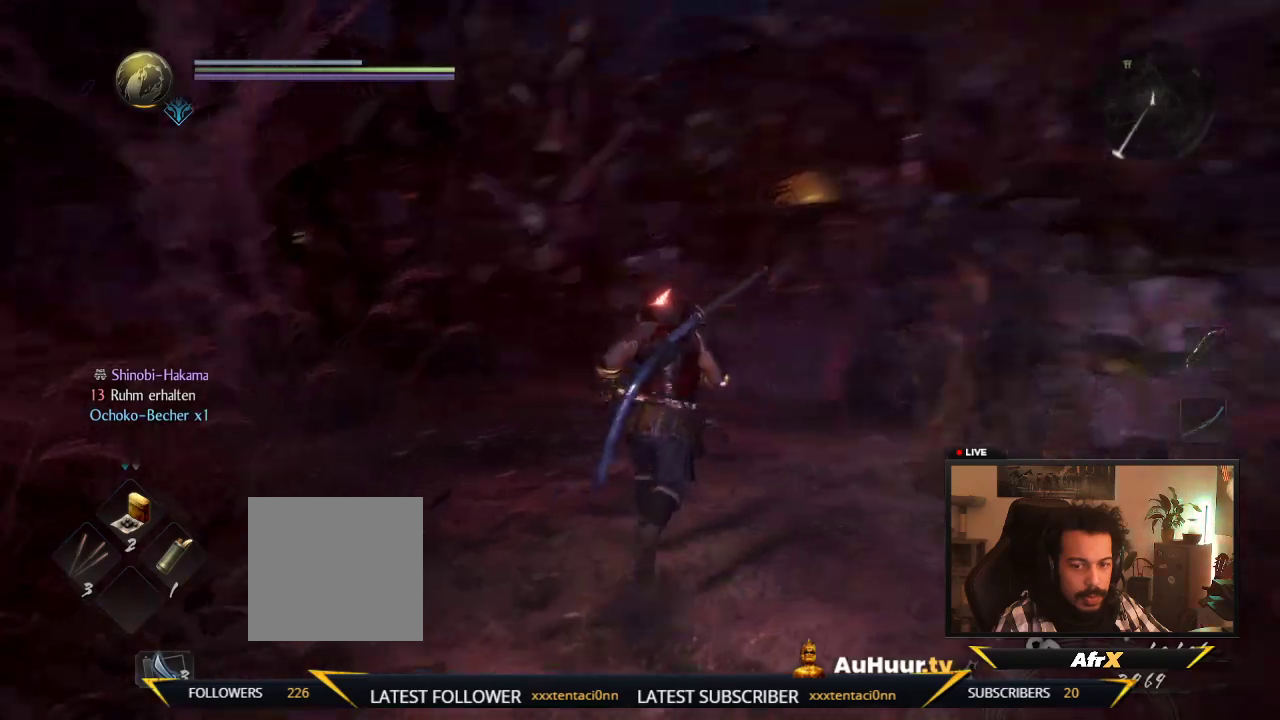
{"dt_ms": 400, "buttons": [], "left_stick": "center", "right_stick": "center", "events": [[150, "left_stick", "up-right"], [200, "left_stick", "right"], [200, "right_stick", "right"], [250, "right_stick", "center"], [267, "left_stick", "center"]]}